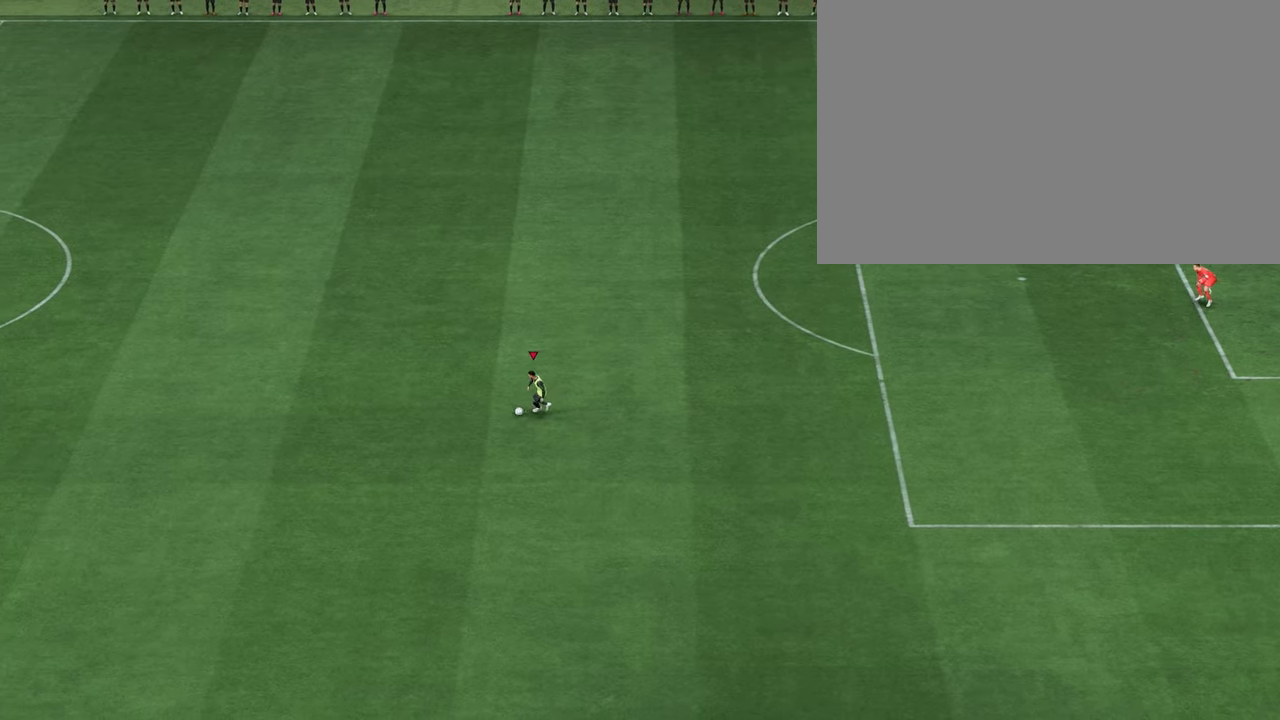
Gameplay with a controller (PlayStation layout); each line is a JSON object with the inputs held at the frame after it. "events" lists button and stick changes between this image and that frame as [ms after this image, input, new state], when the widget could be followed in between.
{"buttons": [], "left_stick": "up-left", "right_stick": "center", "events": []}
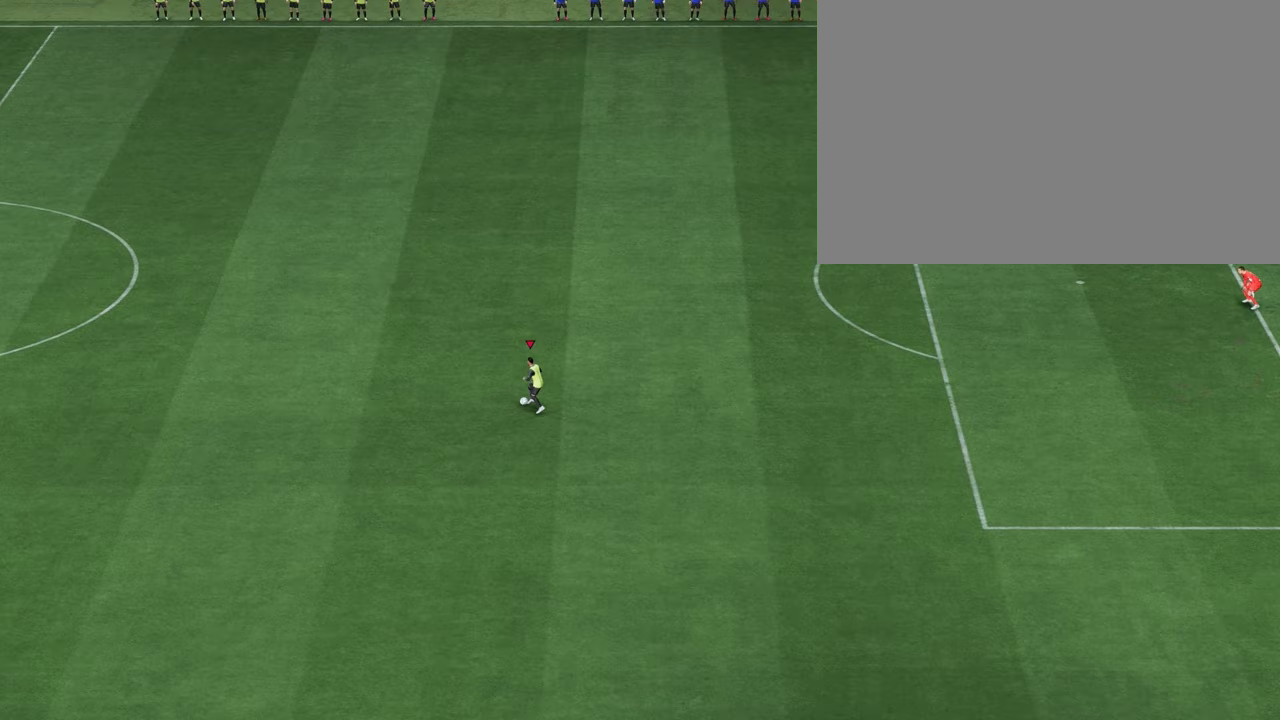
{"buttons": [], "left_stick": "center", "right_stick": "down-left", "events": [[33, "left_stick", "up"], [417, "right_stick", "down-left"], [467, "left_stick", "center"]]}
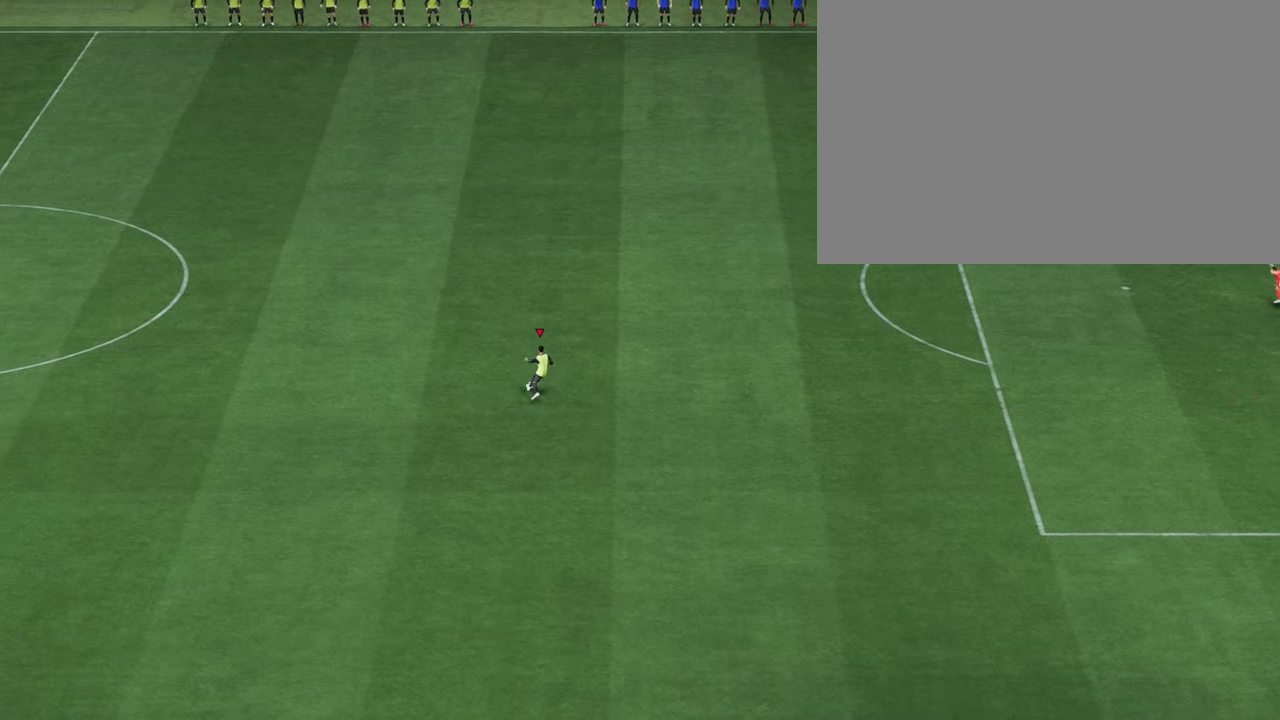
{"buttons": [], "left_stick": "up", "right_stick": "center", "events": [[167, "right_stick", "up-left"], [250, "right_stick", "up-right"], [350, "right_stick", "center"], [367, "left_stick", "up"]]}
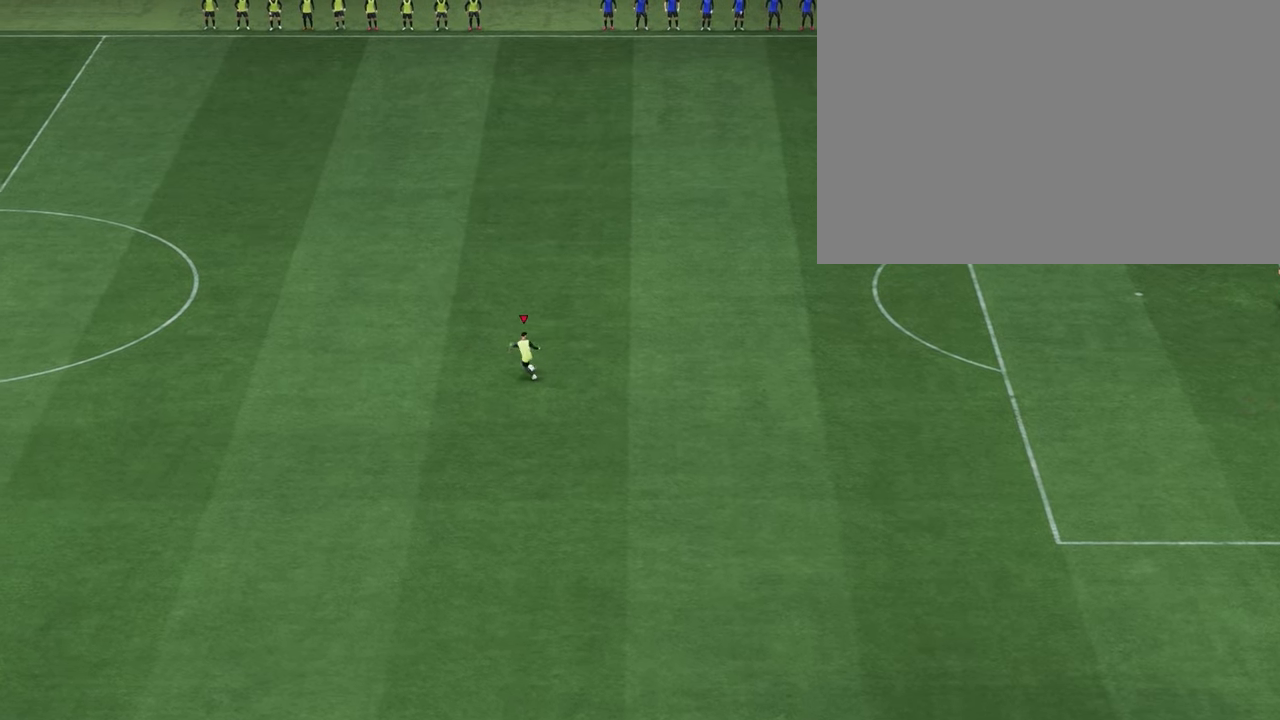
{"buttons": [], "left_stick": "up", "right_stick": "center", "events": []}
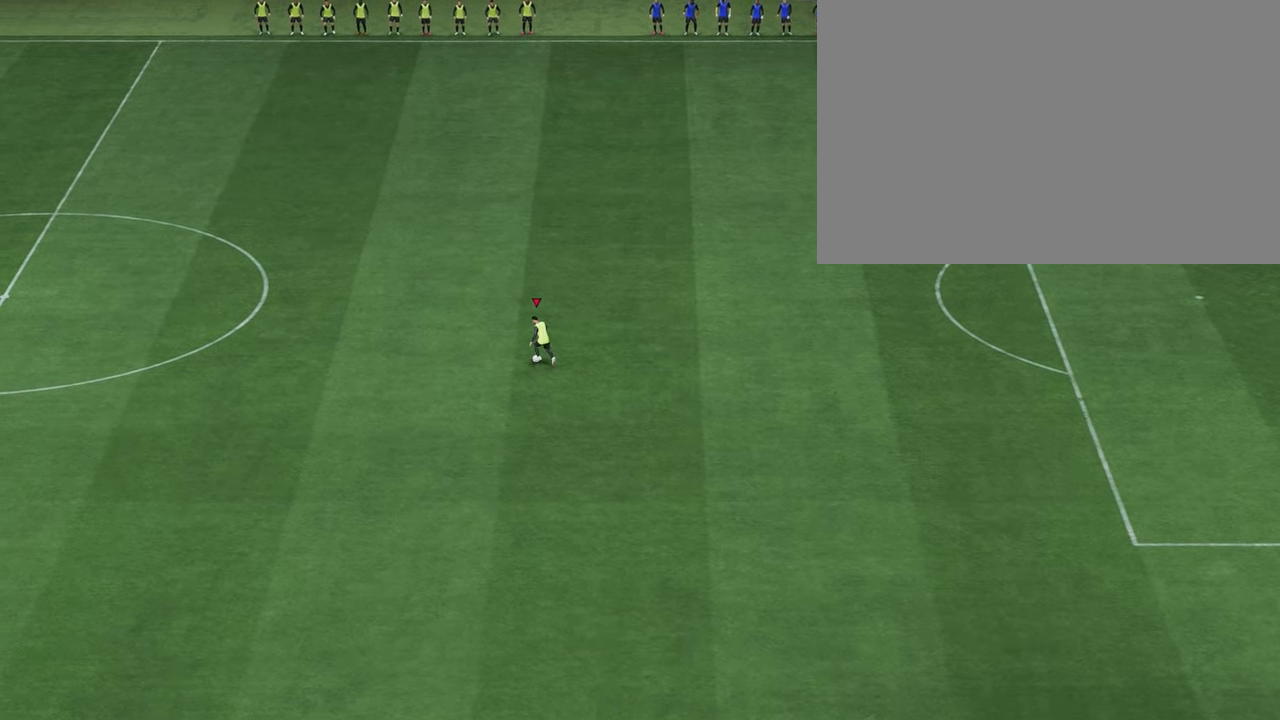
{"buttons": [], "left_stick": "center", "right_stick": "center", "events": [[117, "left_stick", "center"], [133, "CIRCLE", "down"], [183, "CROSS", "down"], [333, "CIRCLE", "up"], [350, "CROSS", "up"]]}
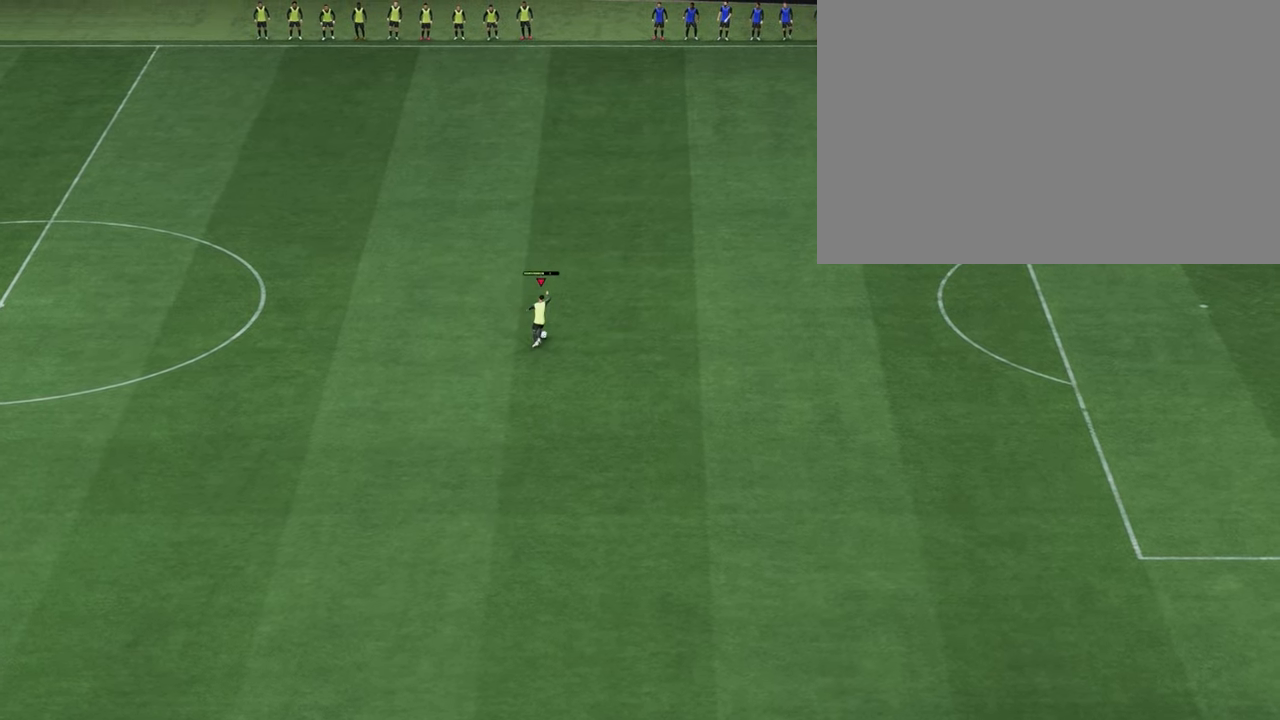
{"buttons": [], "left_stick": "center", "right_stick": "center", "events": []}
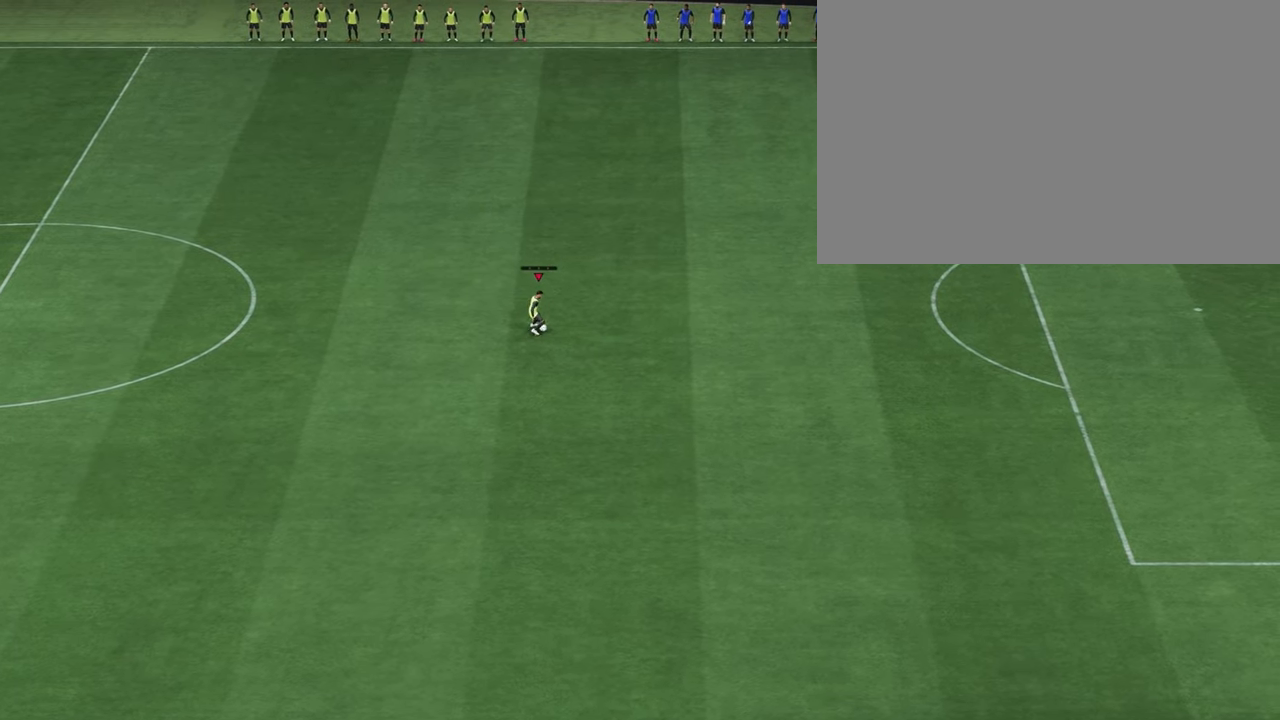
{"buttons": [], "left_stick": "center", "right_stick": "center", "events": []}
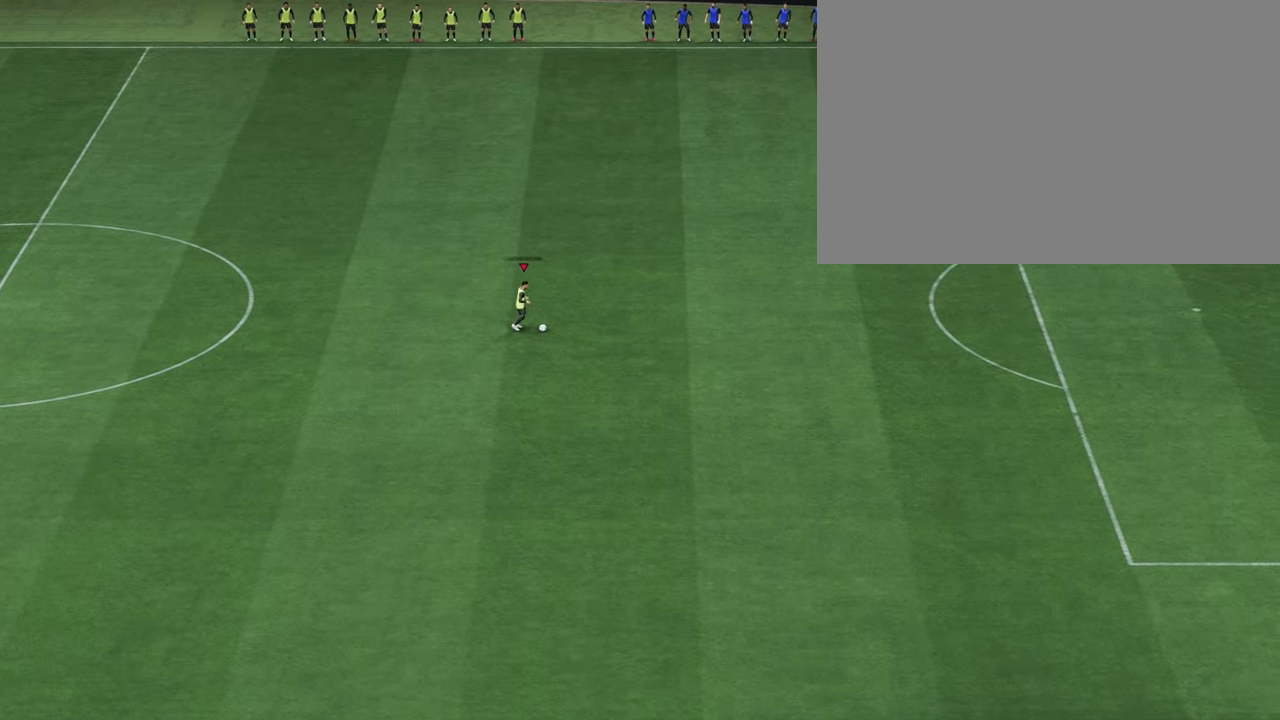
{"buttons": [], "left_stick": "center", "right_stick": "center", "events": []}
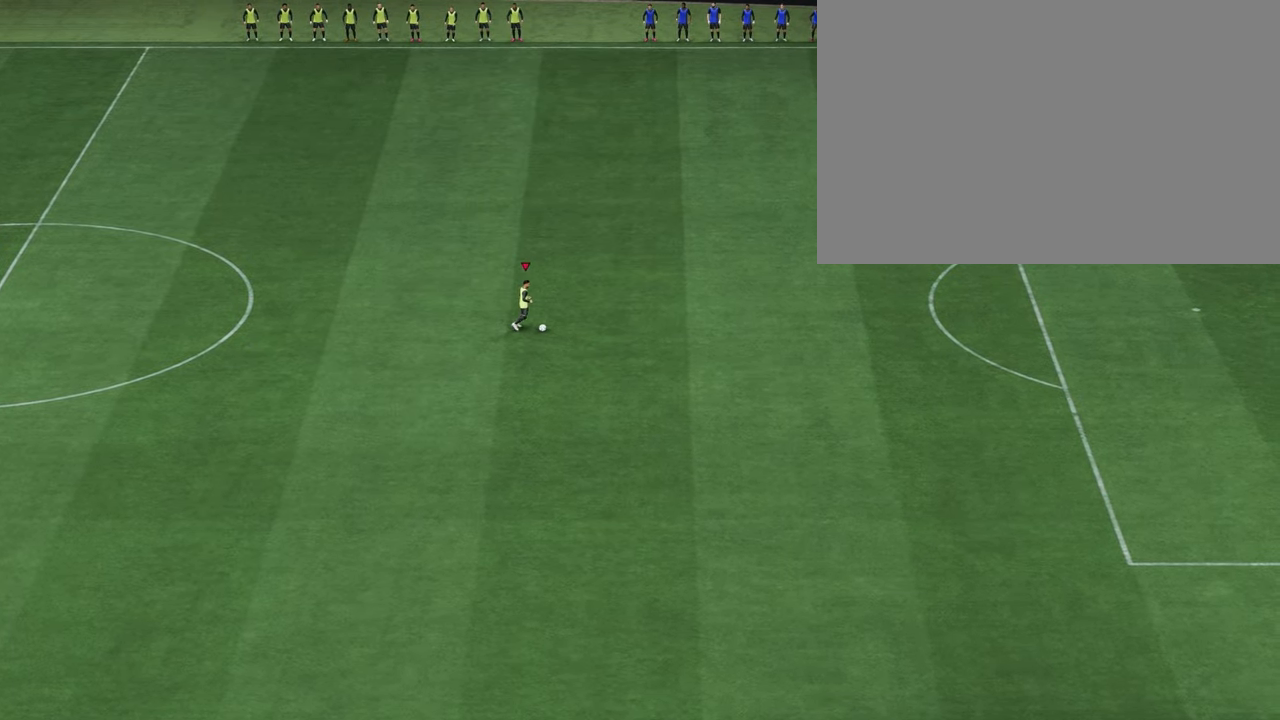
{"buttons": [], "left_stick": "center", "right_stick": "center", "events": []}
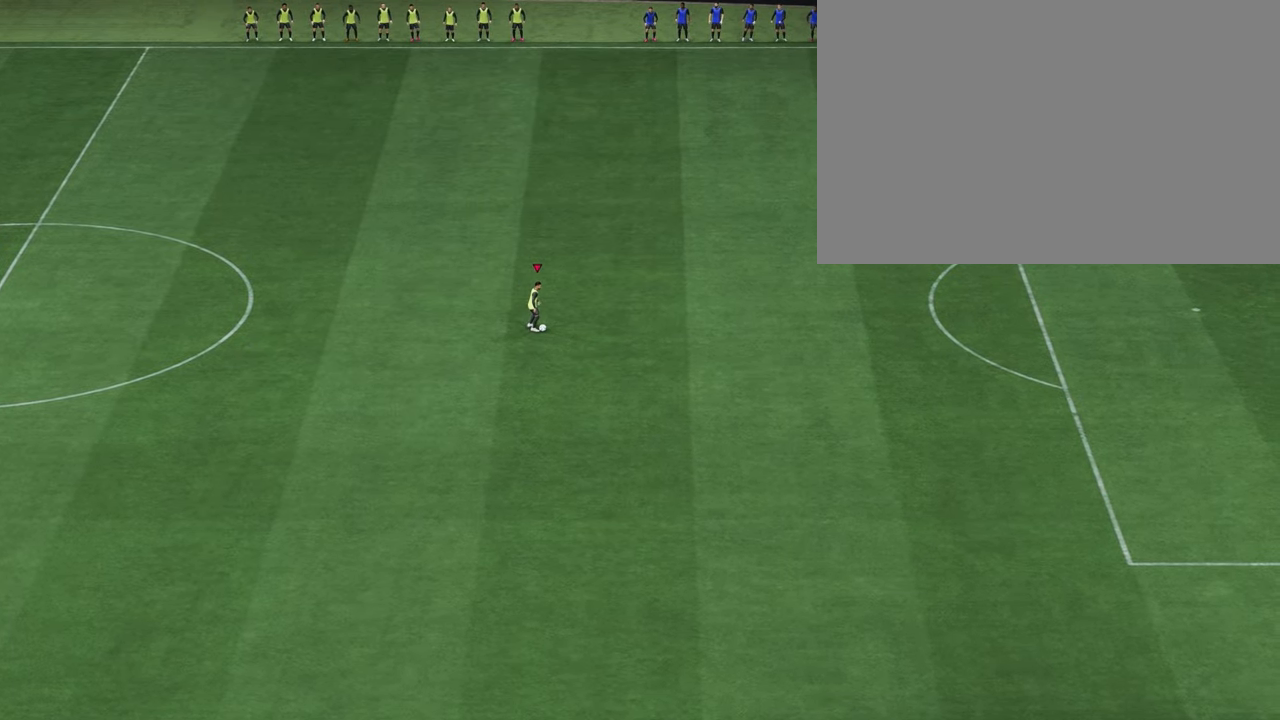
{"buttons": [], "left_stick": "center", "right_stick": "center", "events": []}
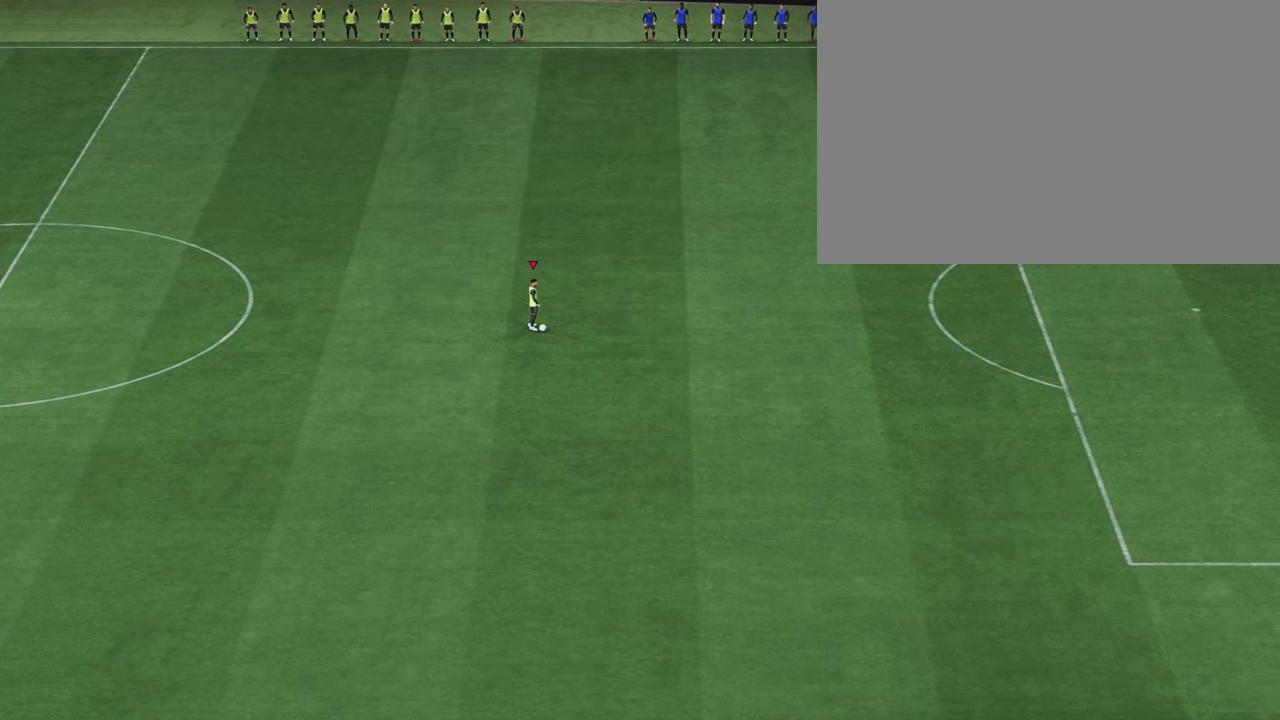
{"buttons": [], "left_stick": "center", "right_stick": "center", "events": []}
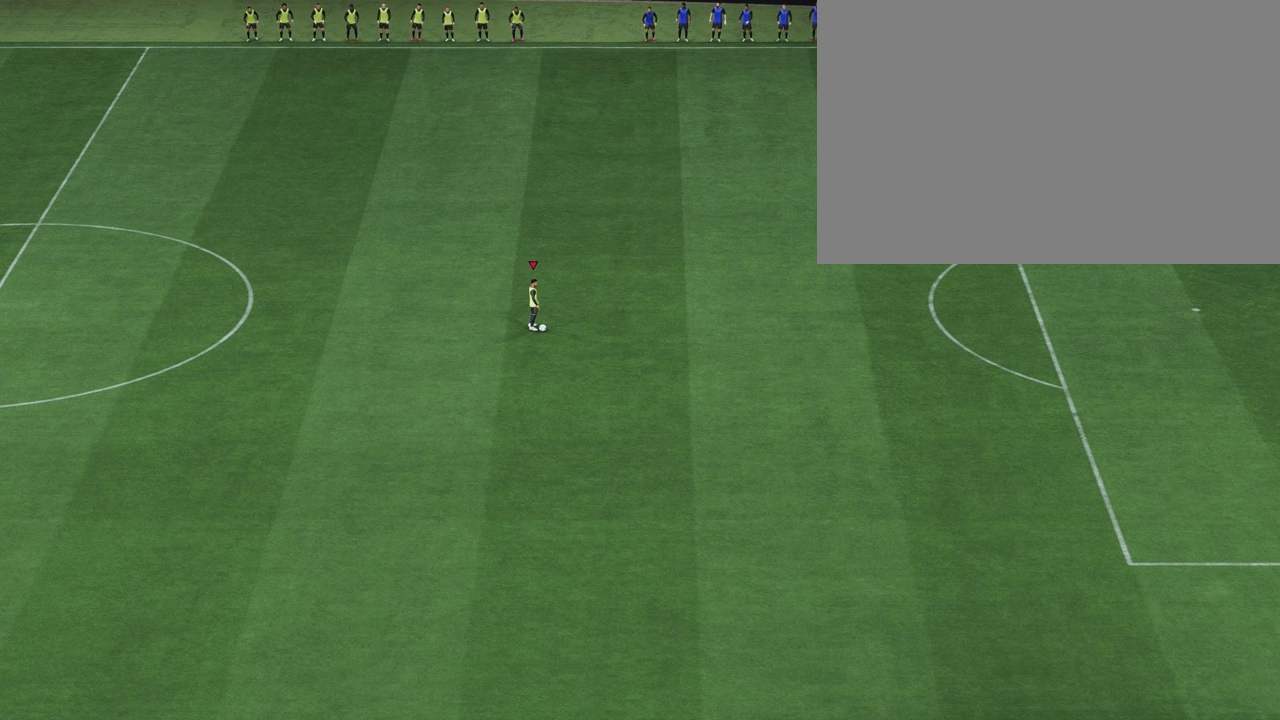
{"buttons": [], "left_stick": "center", "right_stick": "center", "events": []}